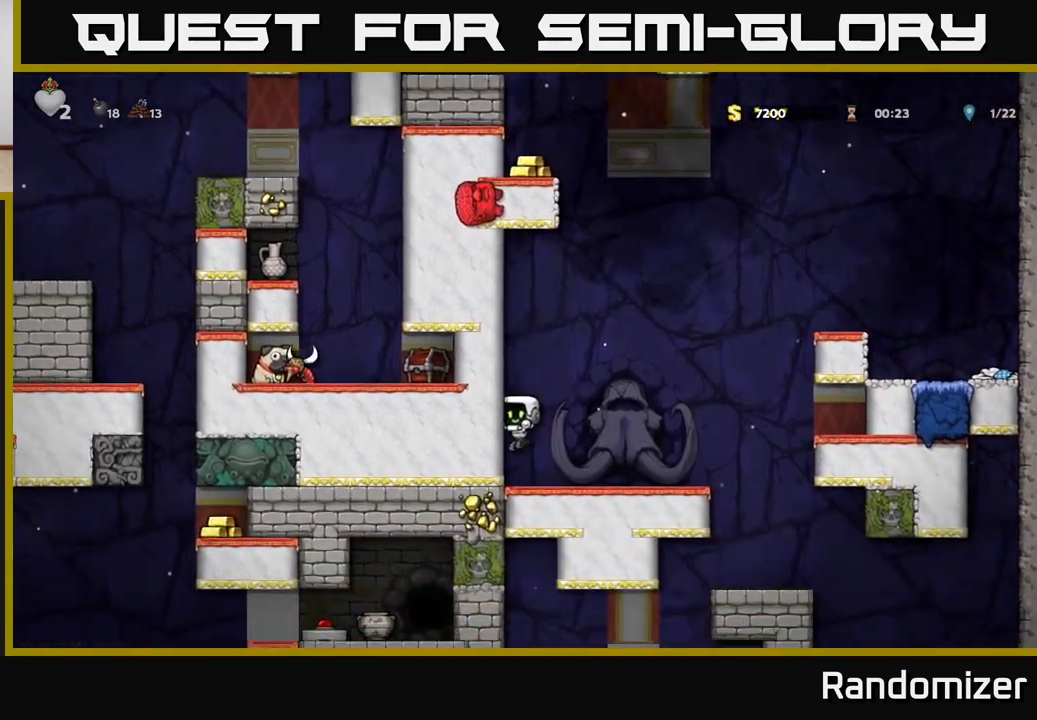
Gameplay with a controller (Xbox layout); each line is a JSON object with the inputs held at the frame after it. "events" lists button and stick changes between this image and that frame as [ms after this image, input, new state], when the widget could be followed in between.
{"buttons": [], "left_stick": "right", "right_stick": "center", "events": [[100, "left_stick", "right"]]}
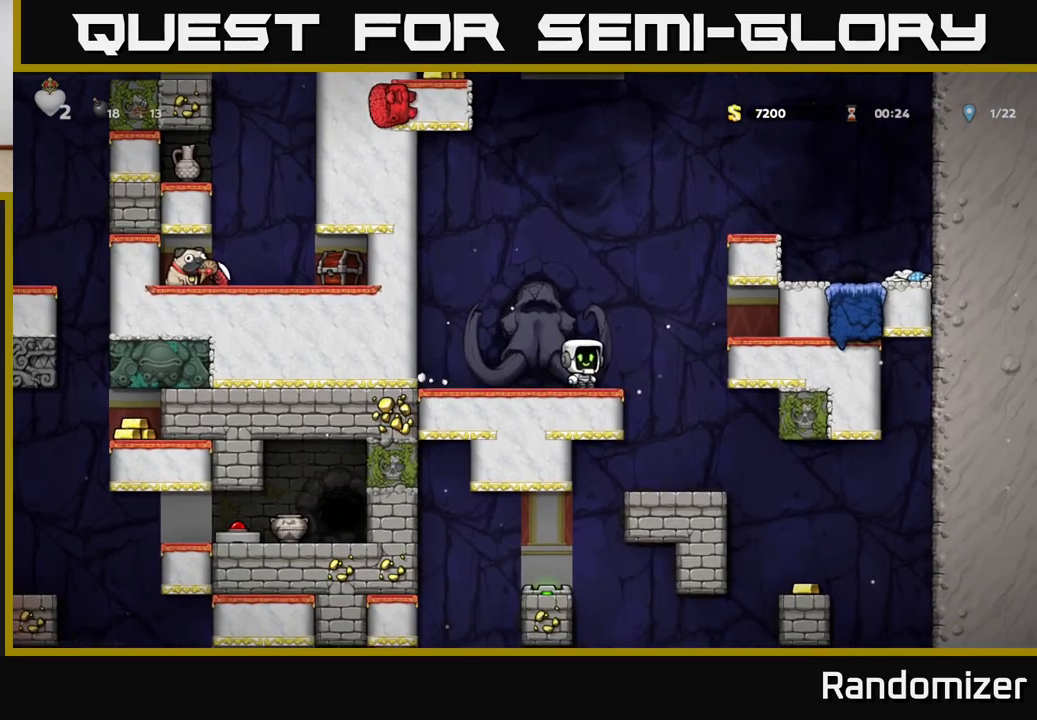
{"buttons": [], "left_stick": "center", "right_stick": "center", "events": [[167, "left_stick", "center"]]}
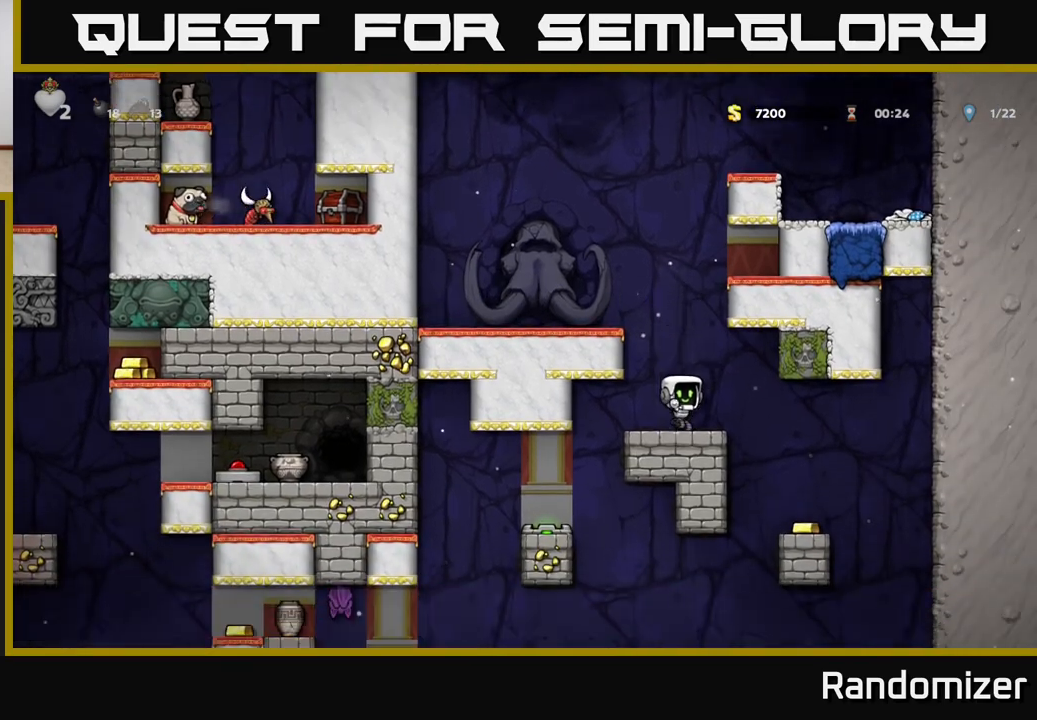
{"buttons": [], "left_stick": "center", "right_stick": "center", "events": [[50, "left_stick", "right"], [333, "left_stick", "center"]]}
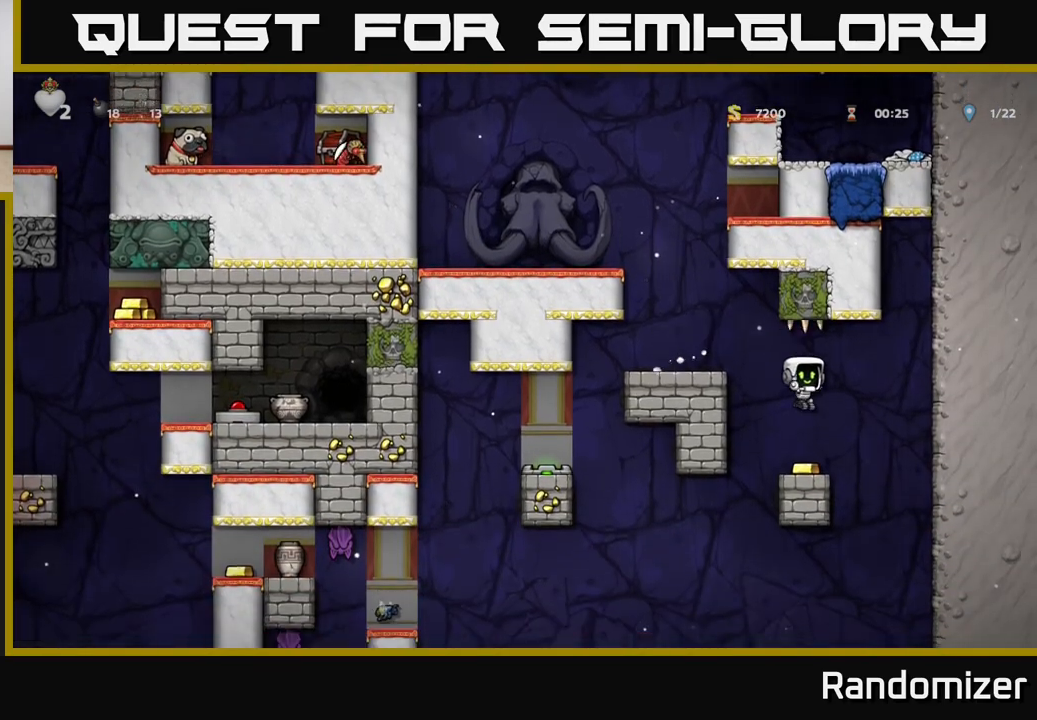
{"buttons": [], "left_stick": "down", "right_stick": "center", "events": [[250, "left_stick", "down"]]}
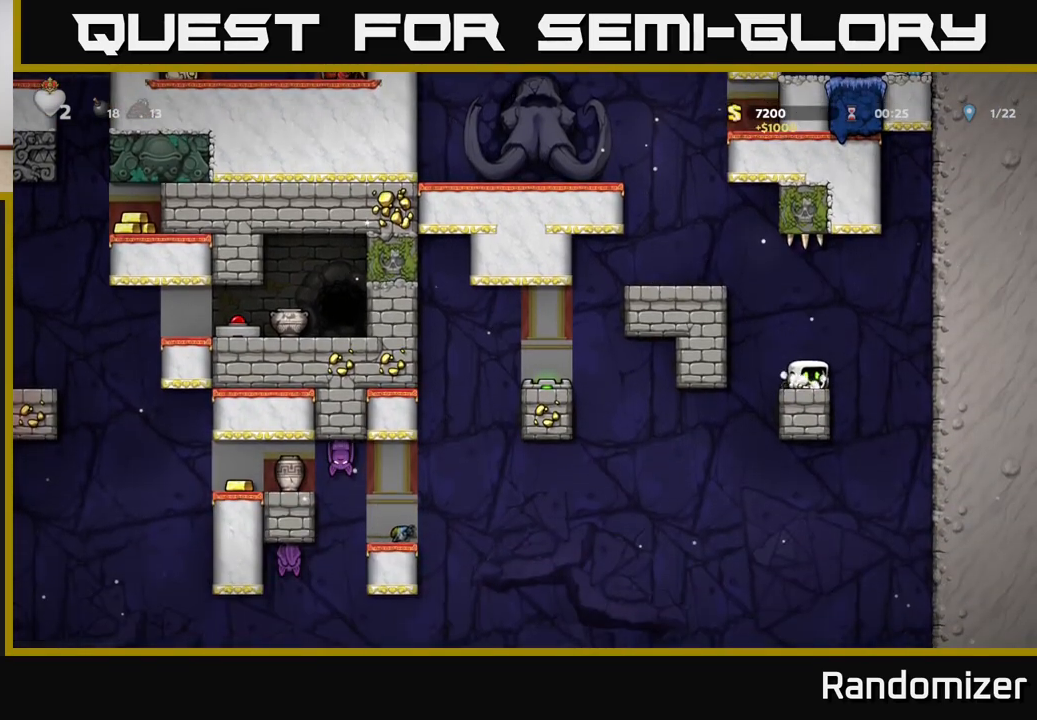
{"buttons": [], "left_stick": "down", "right_stick": "center", "events": []}
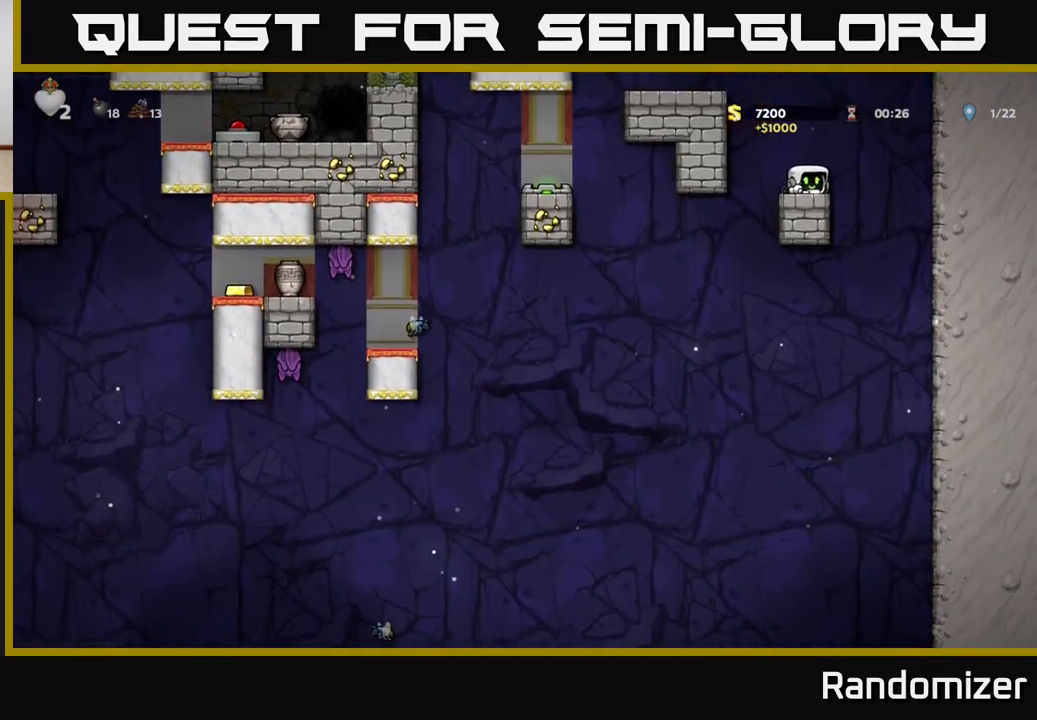
{"buttons": ["A"], "left_stick": "left", "right_stick": "center", "events": [[100, "left_stick", "center"], [367, "A", "down"], [383, "left_stick", "left"]]}
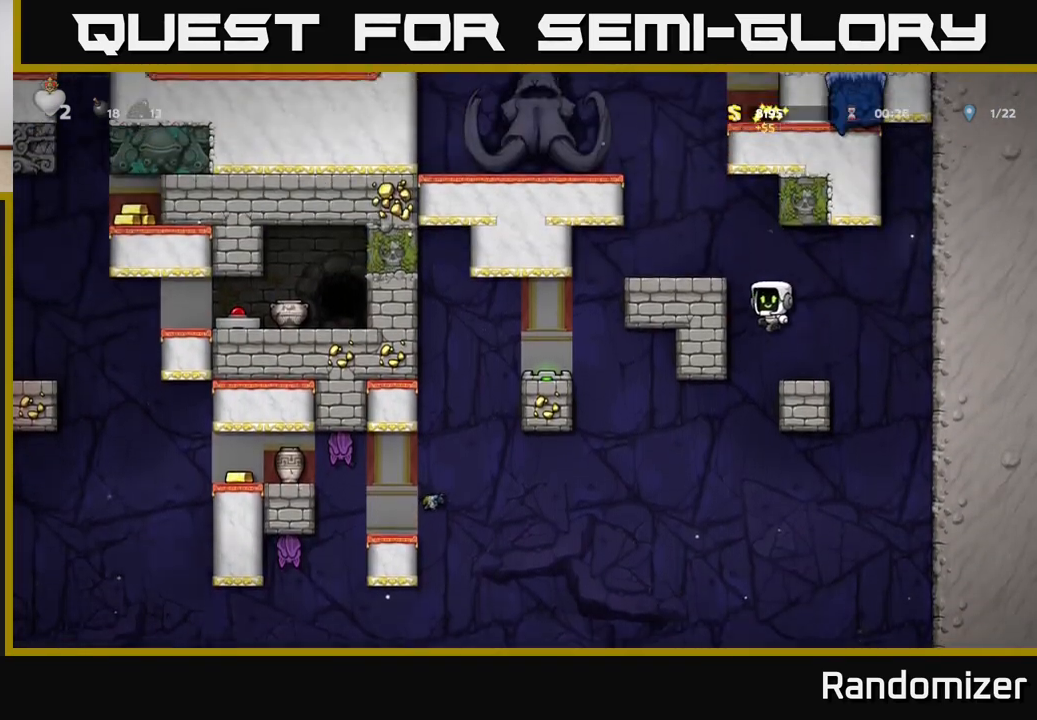
{"buttons": [], "left_stick": "center", "right_stick": "center", "events": [[200, "A", "up"], [317, "A", "down"], [417, "A", "up"], [467, "left_stick", "center"]]}
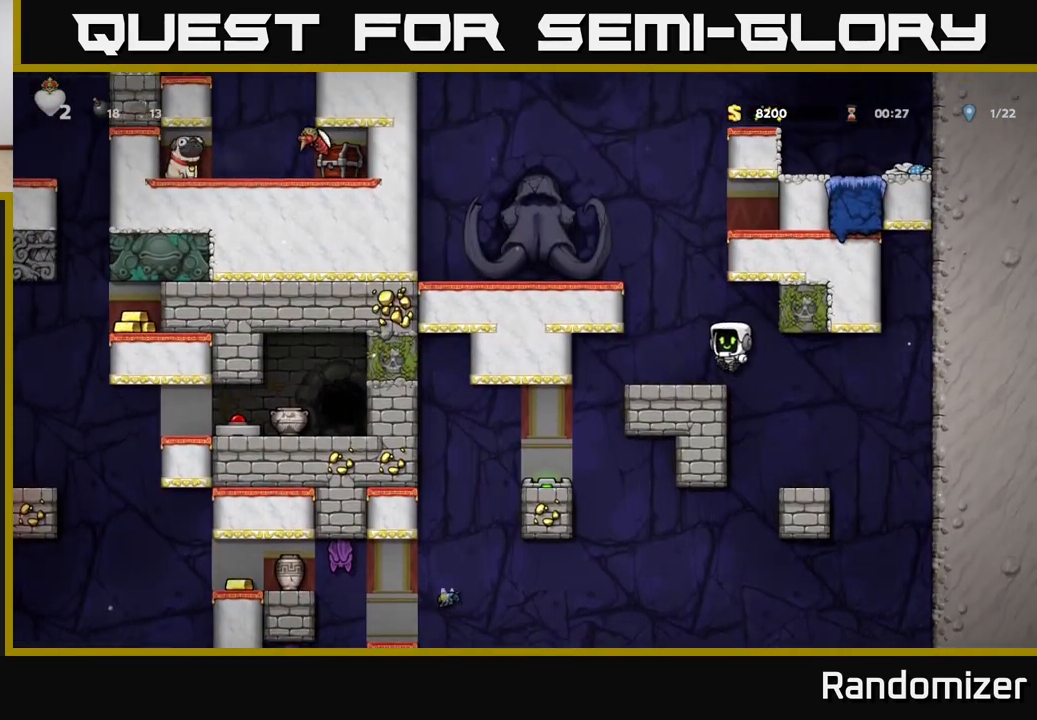
{"buttons": ["A"], "left_stick": "left", "right_stick": "center", "events": [[200, "left_stick", "left"], [250, "A", "down"]]}
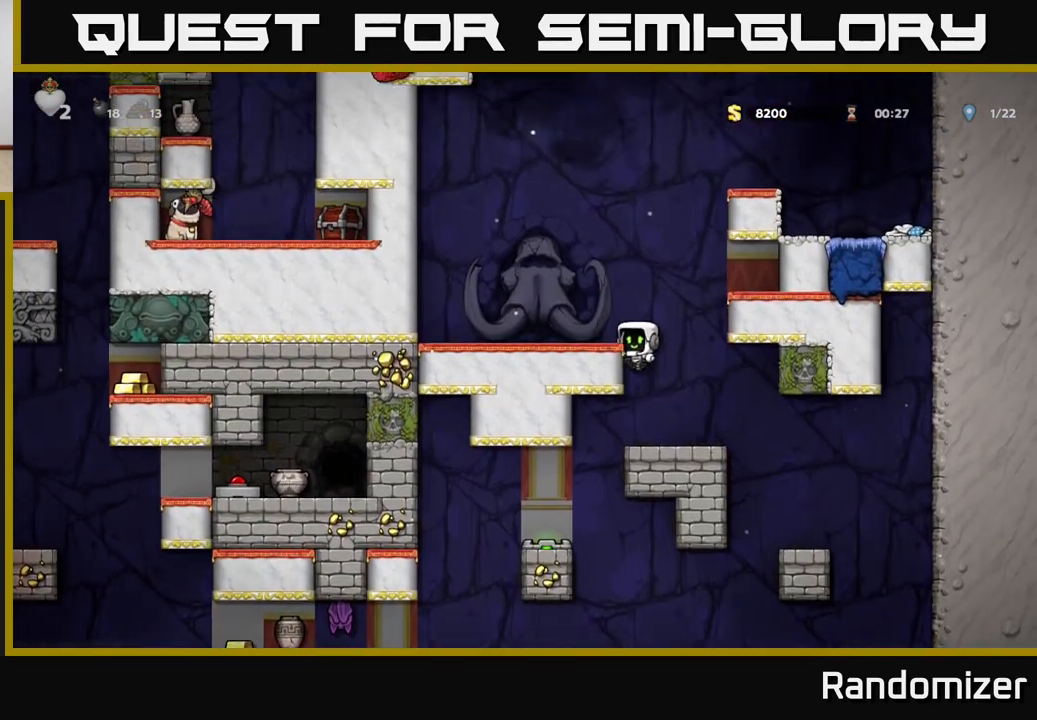
{"buttons": [], "left_stick": "left", "right_stick": "center", "events": [[67, "A", "up"], [233, "A", "down"], [400, "A", "up"]]}
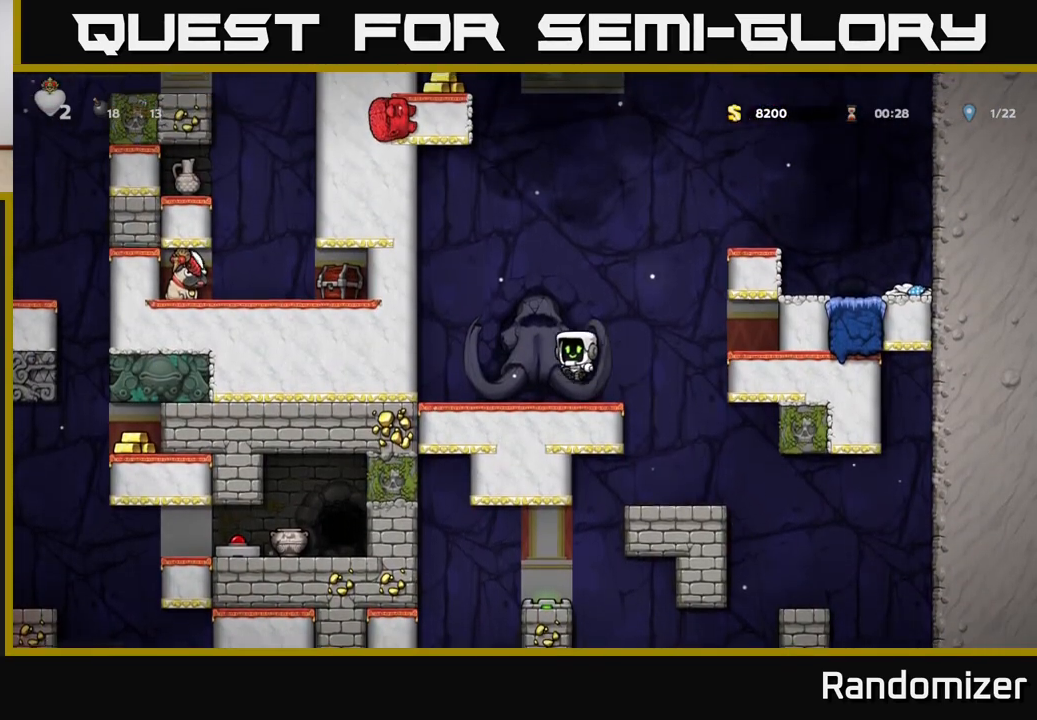
{"buttons": ["A"], "left_stick": "up", "right_stick": "center", "events": [[33, "left_stick", "center"], [367, "left_stick", "left"], [383, "A", "down"], [500, "left_stick", "up"]]}
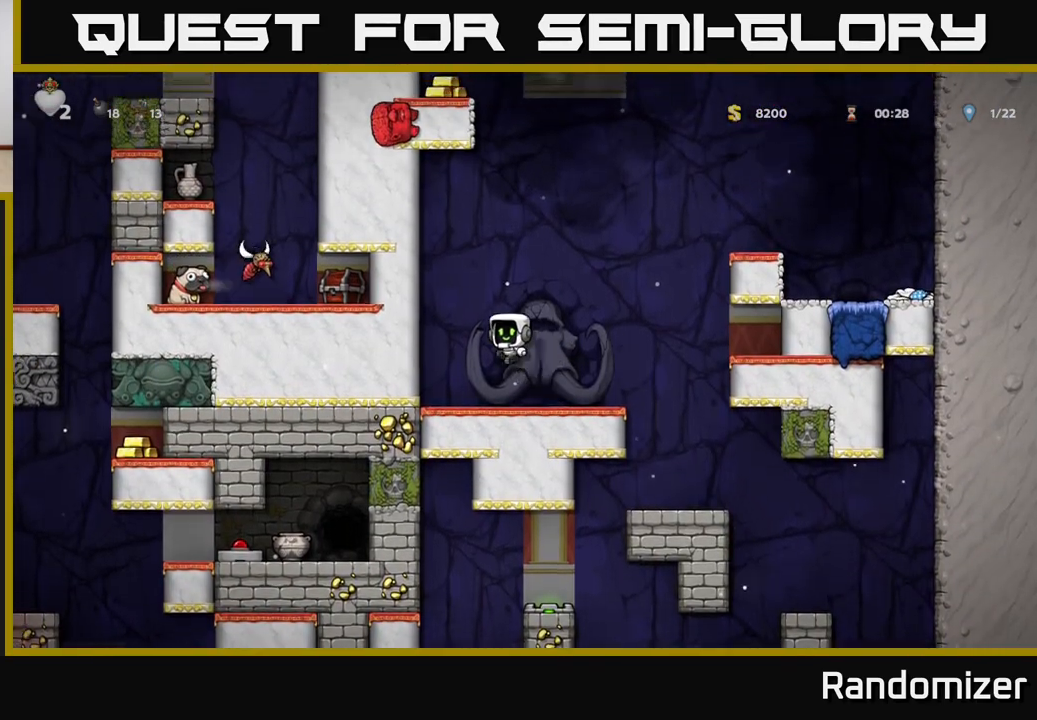
{"buttons": [], "left_stick": "center", "right_stick": "center", "events": [[33, "R1", "down"], [83, "A", "up"], [183, "R1", "up"], [200, "left_stick", "center"]]}
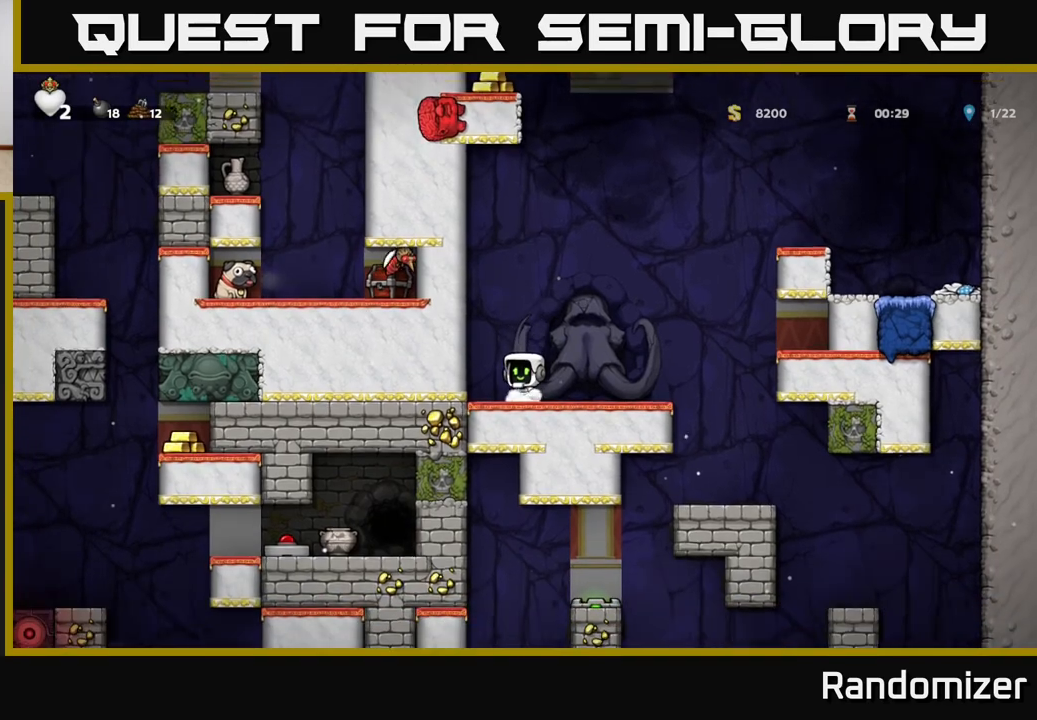
{"buttons": ["A"], "left_stick": "up-left", "right_stick": "center", "events": [[183, "left_stick", "right"], [283, "A", "down"], [400, "left_stick", "up-left"]]}
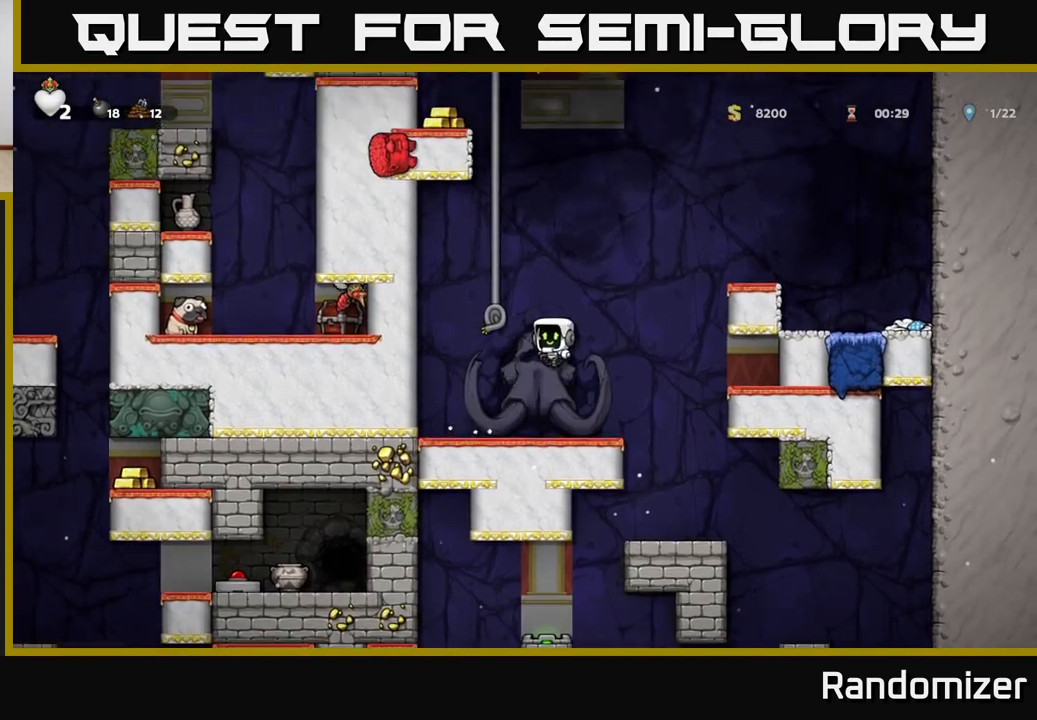
{"buttons": [], "left_stick": "up", "right_stick": "center", "events": [[133, "left_stick", "up"], [217, "A", "up"]]}
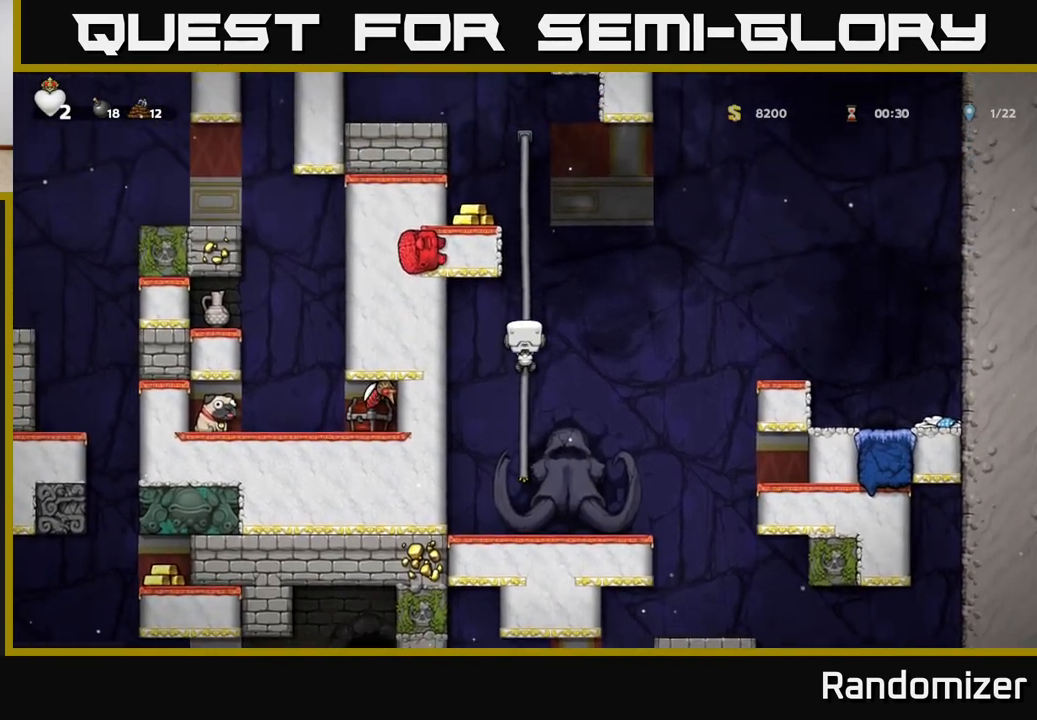
{"buttons": ["A"], "left_stick": "up", "right_stick": "center", "events": [[383, "A", "down"]]}
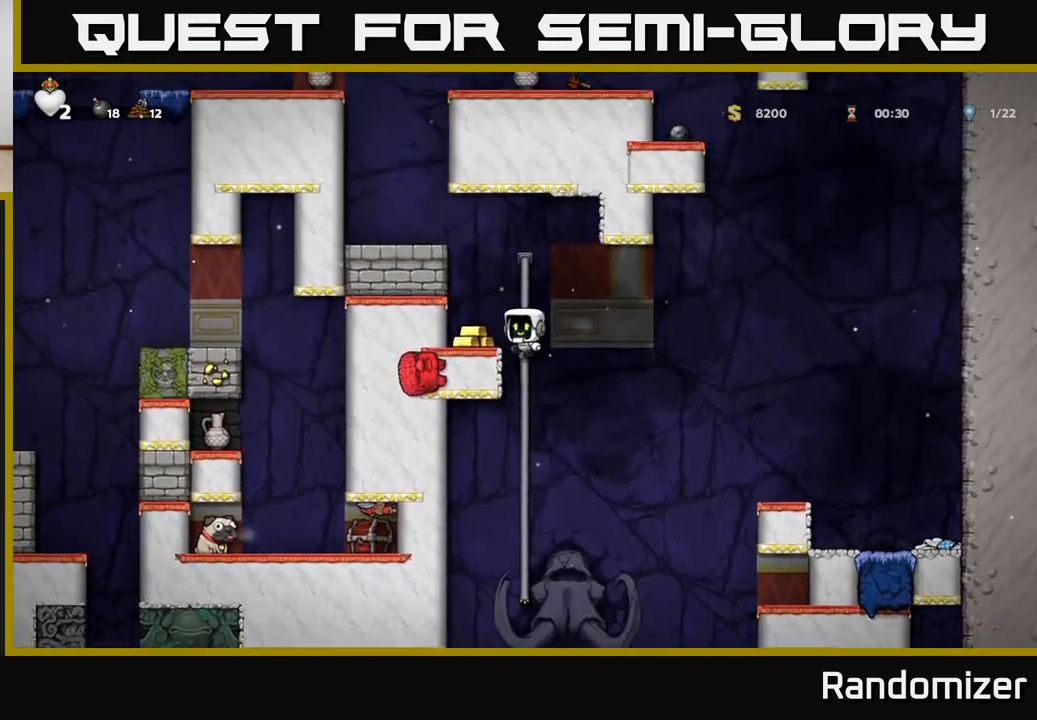
{"buttons": ["A"], "left_stick": "right", "right_stick": "center", "events": [[50, "left_stick", "left"], [100, "A", "up"], [200, "left_stick", "center"], [400, "left_stick", "right"], [483, "A", "down"]]}
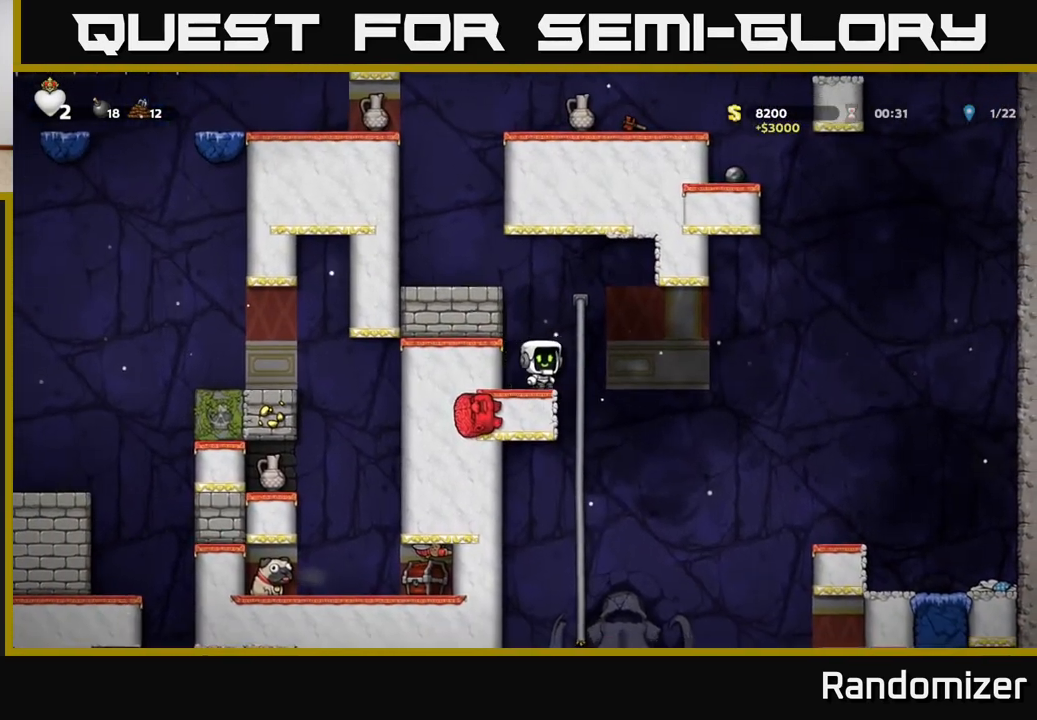
{"buttons": [], "left_stick": "left", "right_stick": "center", "events": [[83, "A", "up"], [83, "left_stick", "up"], [150, "A", "down"], [150, "left_stick", "left"], [367, "A", "up"]]}
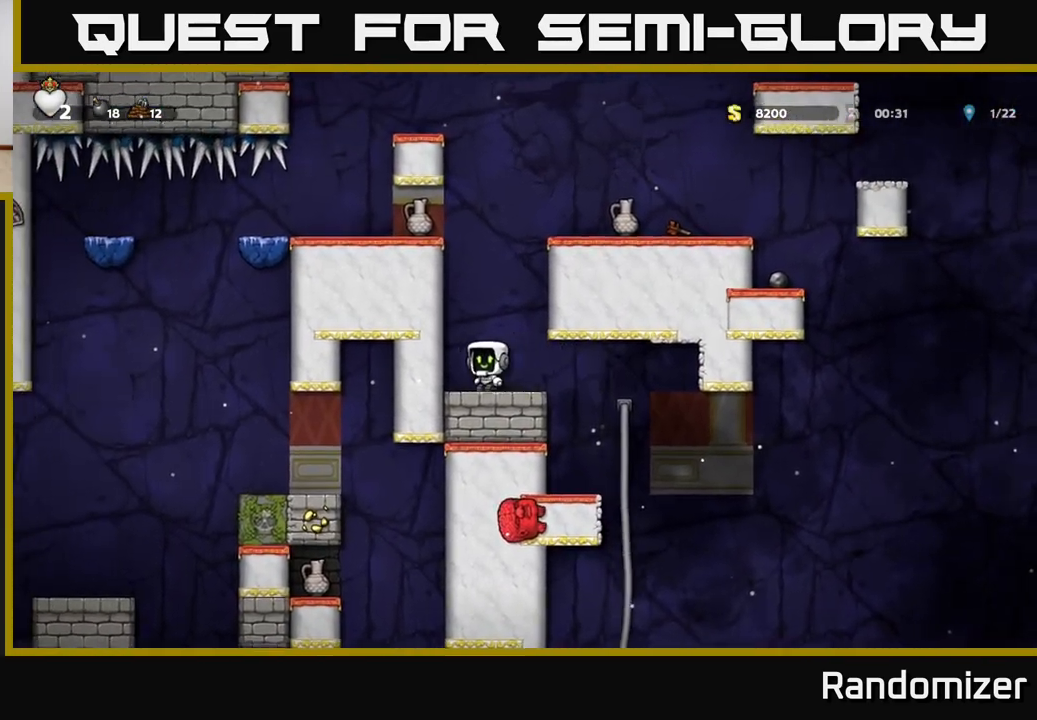
{"buttons": [], "left_stick": "center", "right_stick": "center", "events": [[17, "left_stick", "center"], [117, "A", "down"], [117, "left_stick", "up"], [267, "R1", "down"], [367, "A", "up"], [383, "R1", "up"], [400, "left_stick", "center"]]}
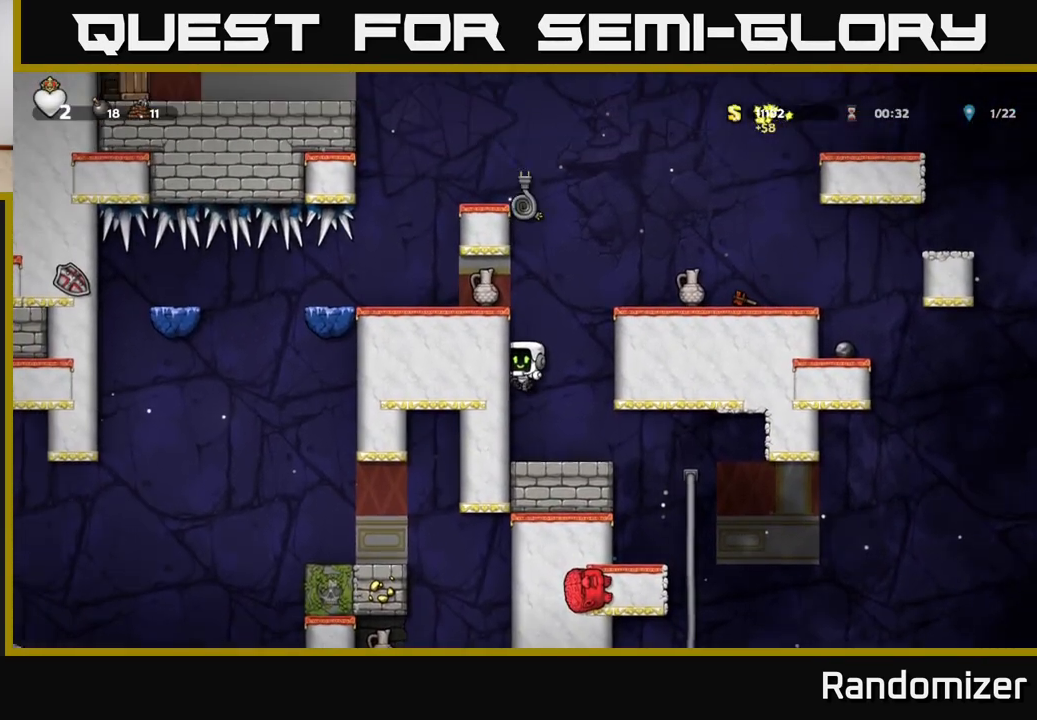
{"buttons": ["A"], "left_stick": "up", "right_stick": "center", "events": [[383, "A", "down"], [417, "left_stick", "up"]]}
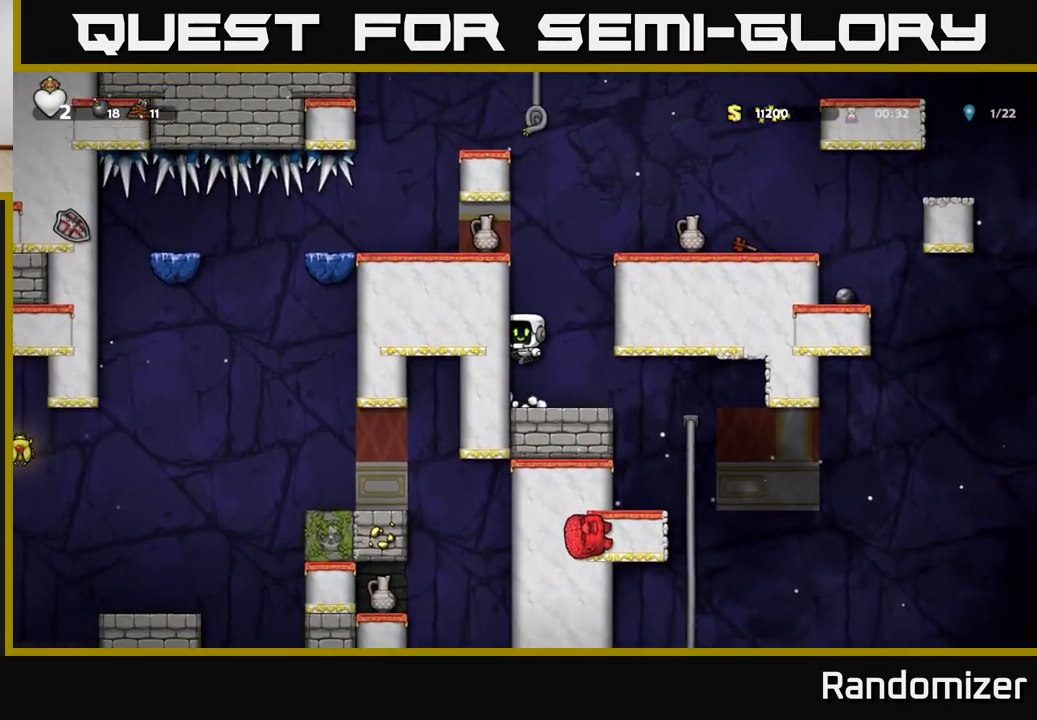
{"buttons": ["A"], "left_stick": "up", "right_stick": "center", "events": [[233, "A", "up"], [483, "A", "down"]]}
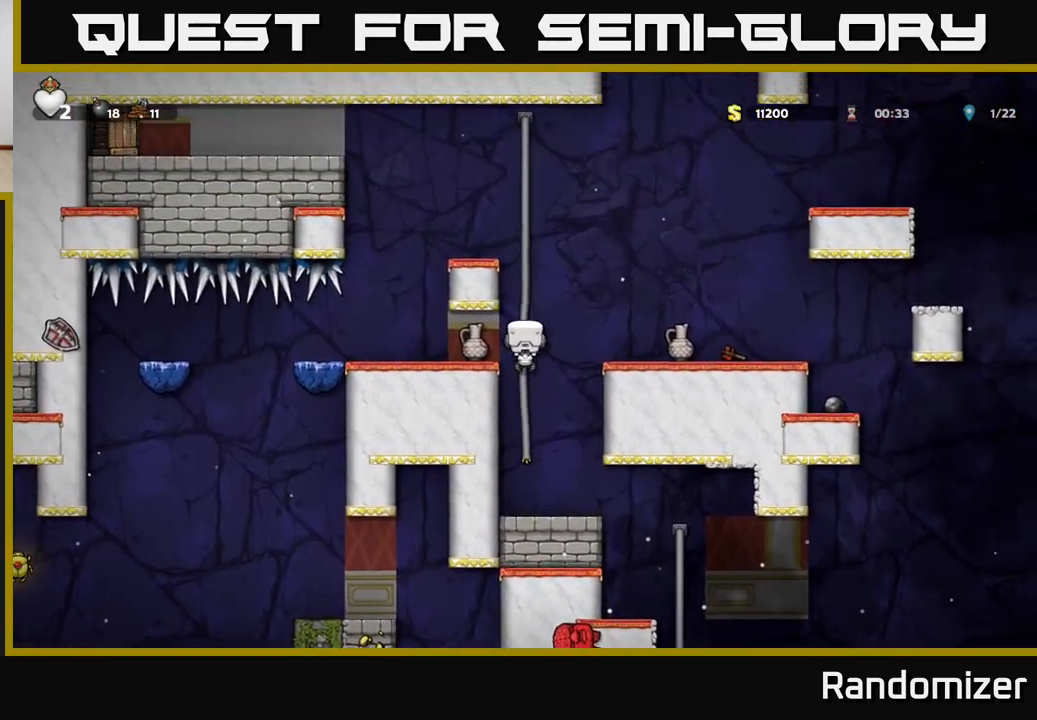
{"buttons": [], "left_stick": "down", "right_stick": "center", "events": [[33, "left_stick", "right"], [167, "A", "up"], [333, "left_stick", "center"], [450, "left_stick", "down"]]}
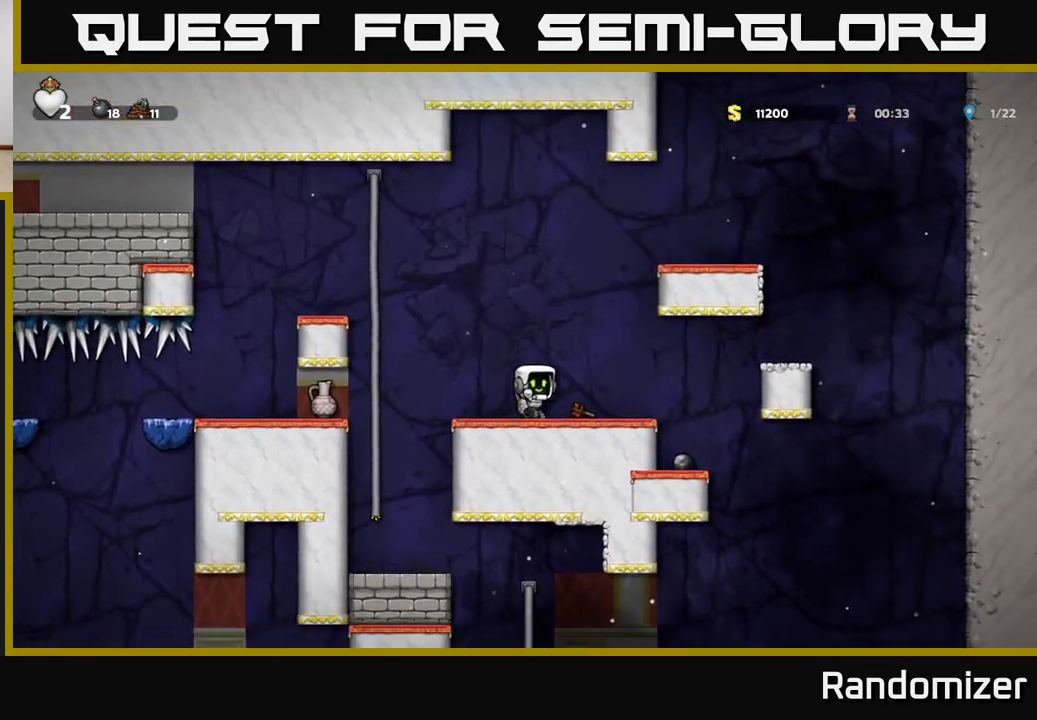
{"buttons": ["X"], "left_stick": "center", "right_stick": "center", "events": [[117, "X", "down"], [167, "X", "up"], [200, "left_stick", "center"], [267, "left_stick", "left"], [350, "A", "down"], [400, "left_stick", "center"], [467, "X", "down"], [483, "A", "up"]]}
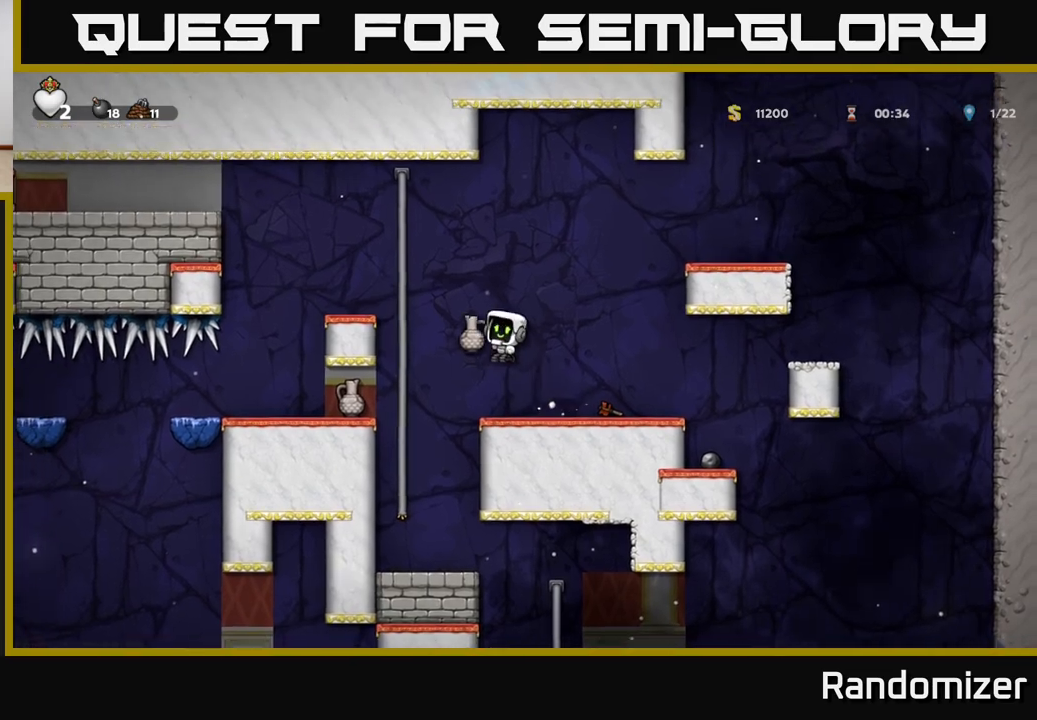
{"buttons": [], "left_stick": "left", "right_stick": "center", "events": [[83, "X", "up"], [133, "left_stick", "right"], [367, "left_stick", "left"]]}
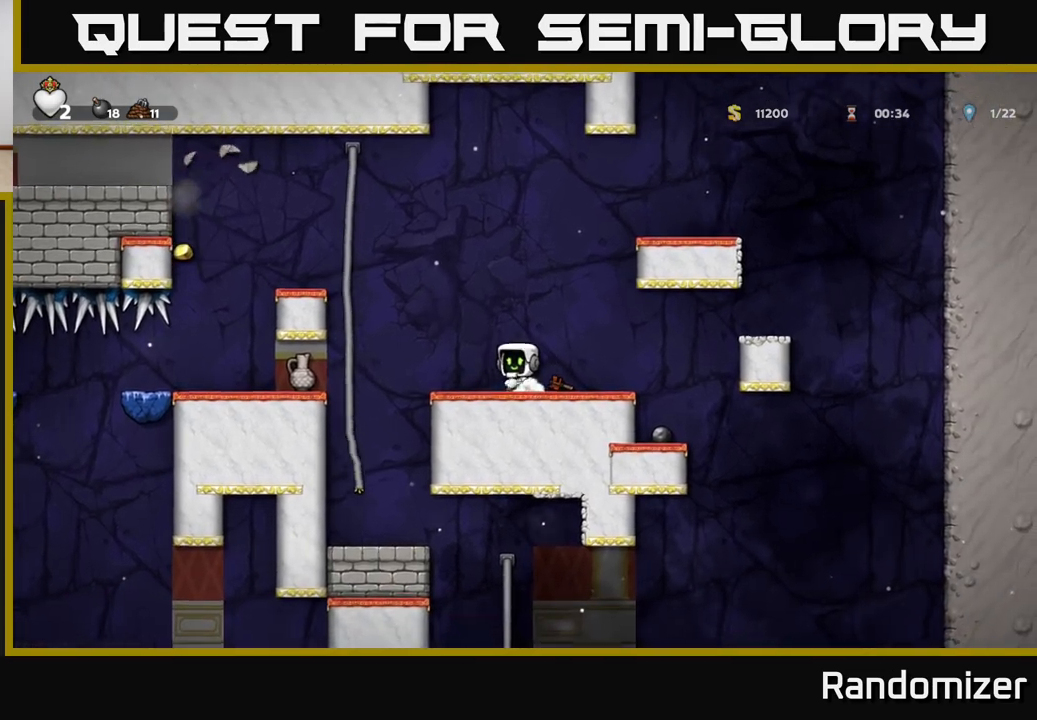
{"buttons": [], "left_stick": "left", "right_stick": "center", "events": [[67, "A", "down"], [367, "A", "up"]]}
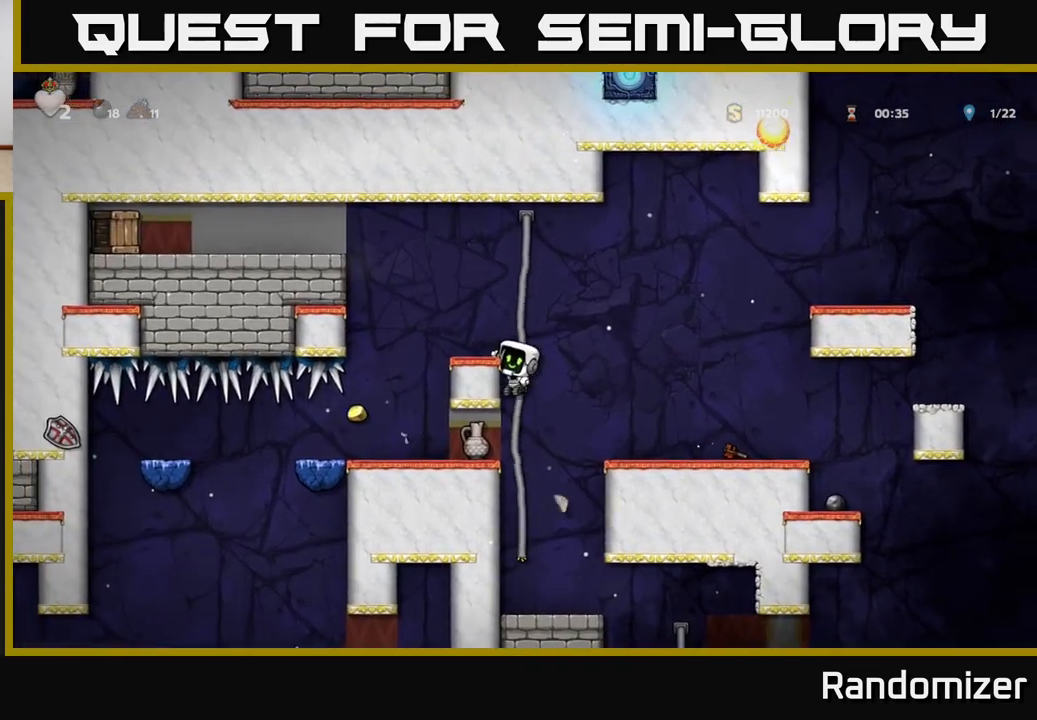
{"buttons": [], "left_stick": "center", "right_stick": "center", "events": [[50, "left_stick", "center"], [100, "A", "down"], [217, "left_stick", "left"], [267, "A", "up"], [317, "left_stick", "center"]]}
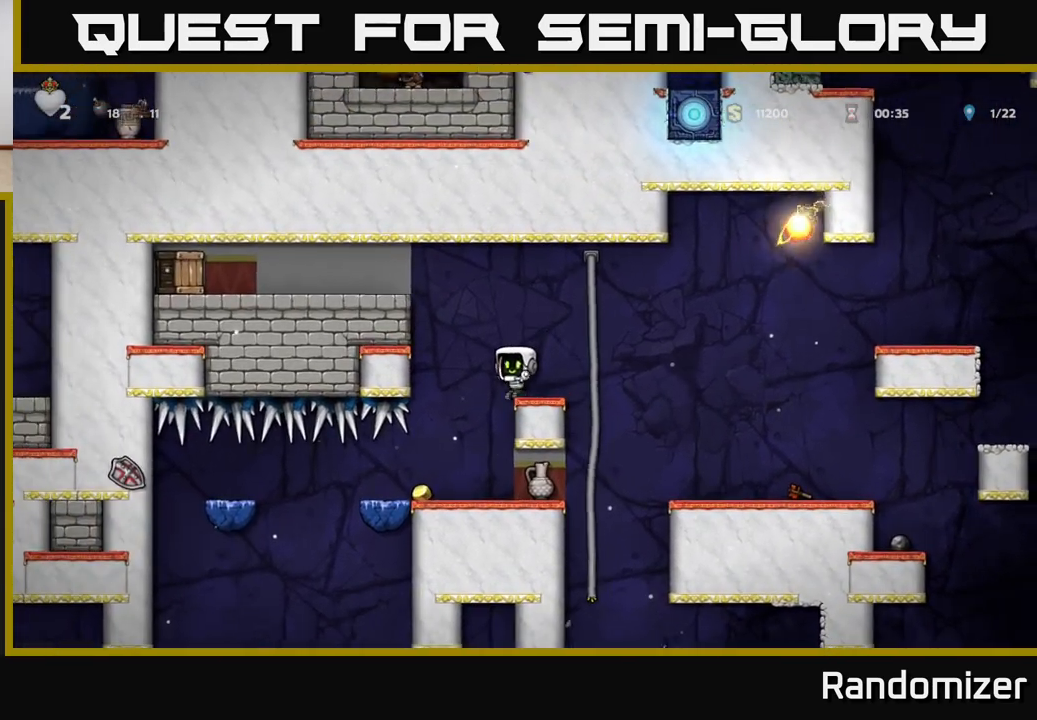
{"buttons": [], "left_stick": "left", "right_stick": "center", "events": [[100, "left_stick", "left"], [133, "A", "down"], [367, "A", "up"]]}
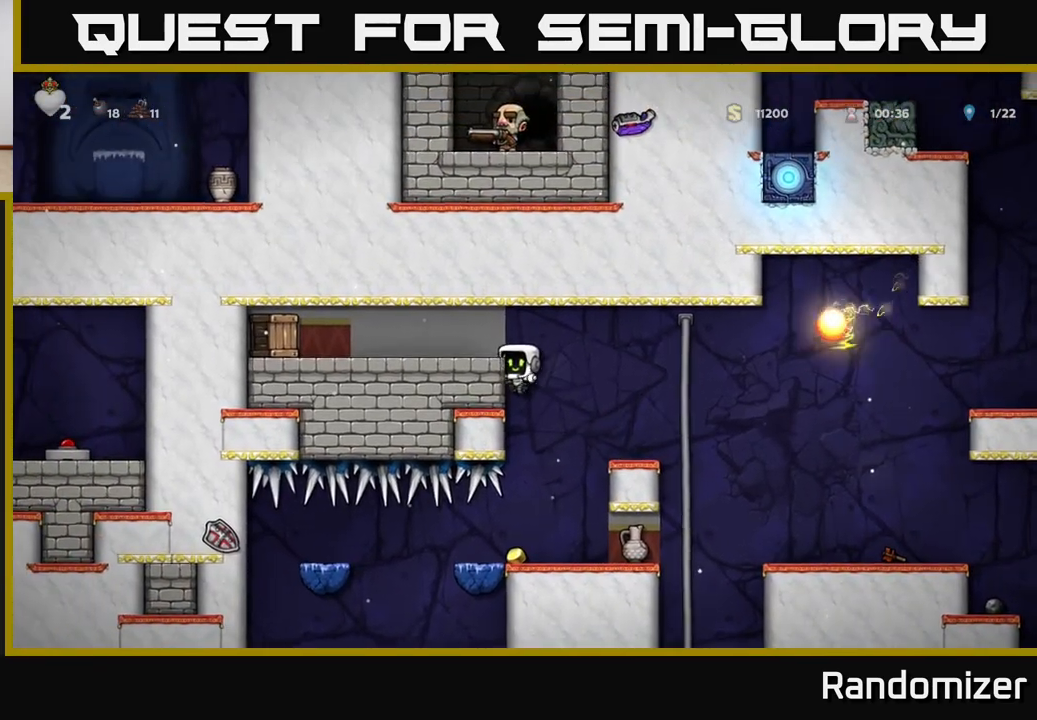
{"buttons": ["X"], "left_stick": "left", "right_stick": "center", "events": [[67, "A", "down"], [250, "A", "up"], [400, "X", "down"]]}